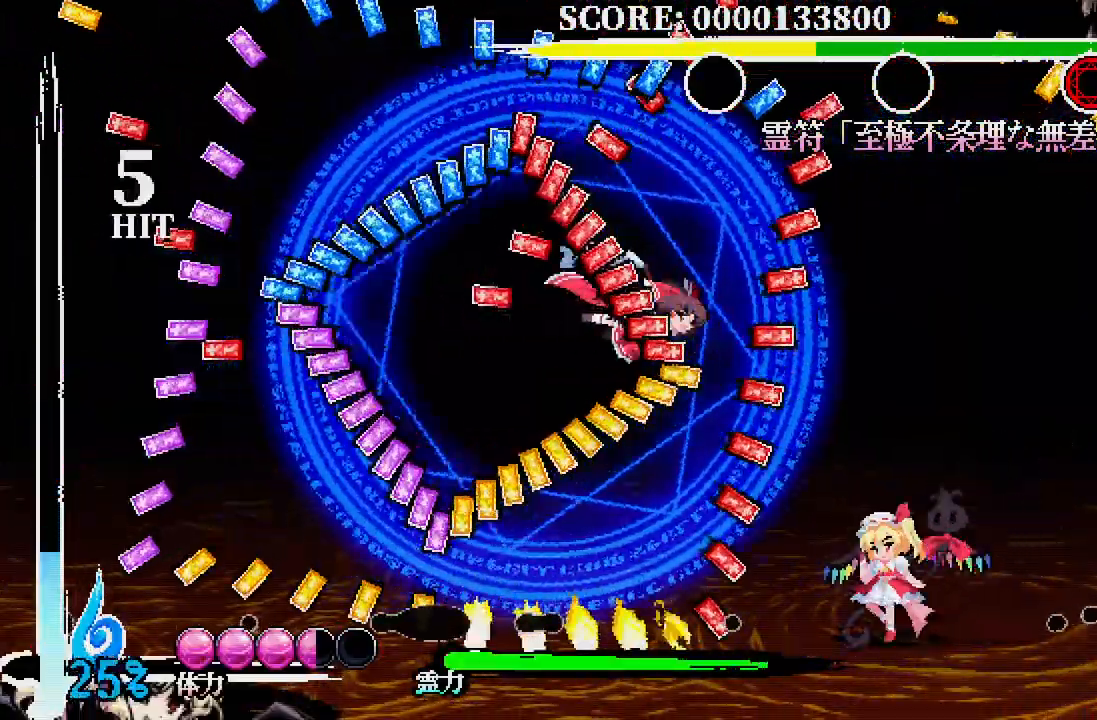
Gameplay with a controller (Xbox layout); each line is a JSON object with the inputs held at the frame after it. "events" lists button and stick changes between this image and that frame as [ms after this image, input, new state], when the widget could be followed in between.
{"buttons": [], "left_stick": "center", "right_stick": "center"}
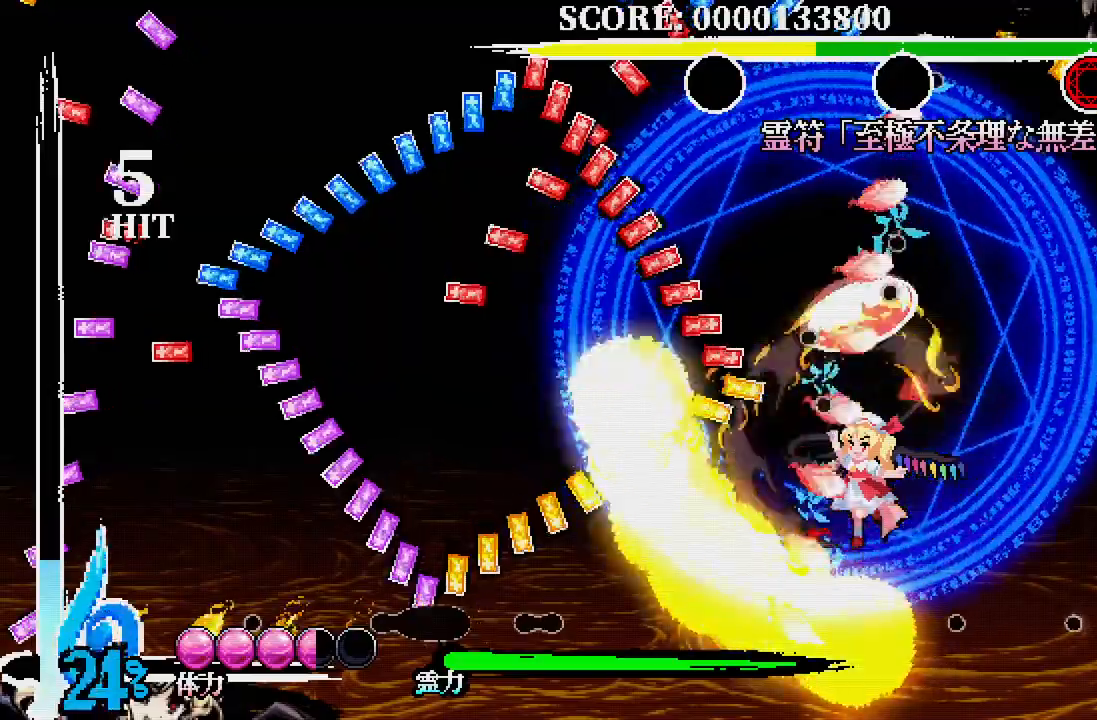
{"buttons": [], "left_stick": "center", "right_stick": "center", "events": [[233, "DPAD_DOWN", "down"], [283, "A", "down"], [350, "A", "up"], [417, "DPAD_DOWN", "up"]]}
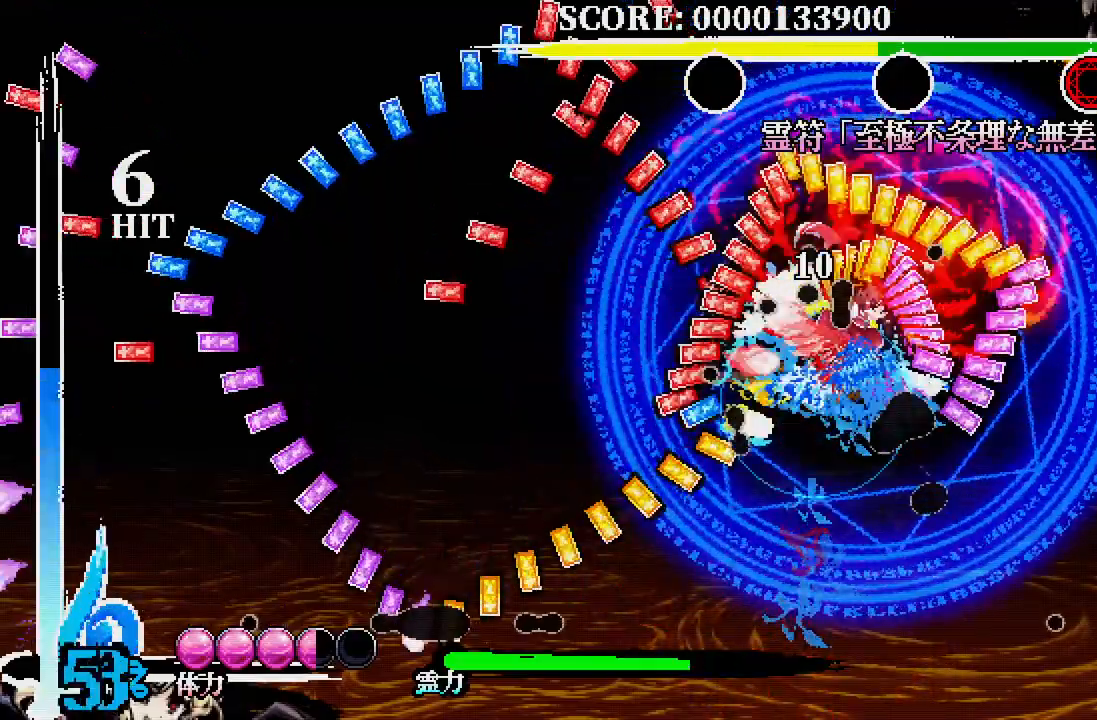
{"buttons": ["DPAD_RIGHT"], "left_stick": "center", "right_stick": "center", "events": [[250, "DPAD_DOWN", "down"], [333, "DPAD_RIGHT", "down"], [383, "DPAD_DOWN", "up"]]}
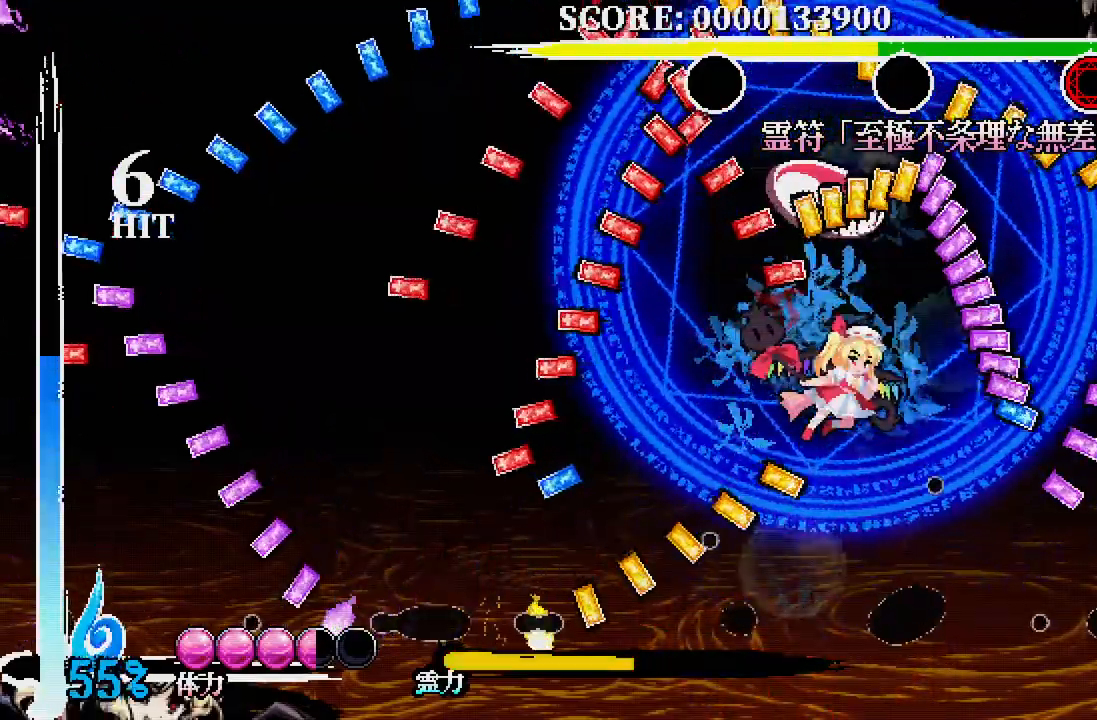
{"buttons": ["DPAD_RIGHT"], "left_stick": "center", "right_stick": "center", "events": [[50, "DPAD_RIGHT", "up"], [50, "DPAD_UP", "down"], [100, "X", "down"], [183, "X", "up"], [250, "DPAD_LEFT", "down"], [317, "DPAD_UP", "up"], [333, "DPAD_LEFT", "up"], [483, "DPAD_RIGHT", "down"]]}
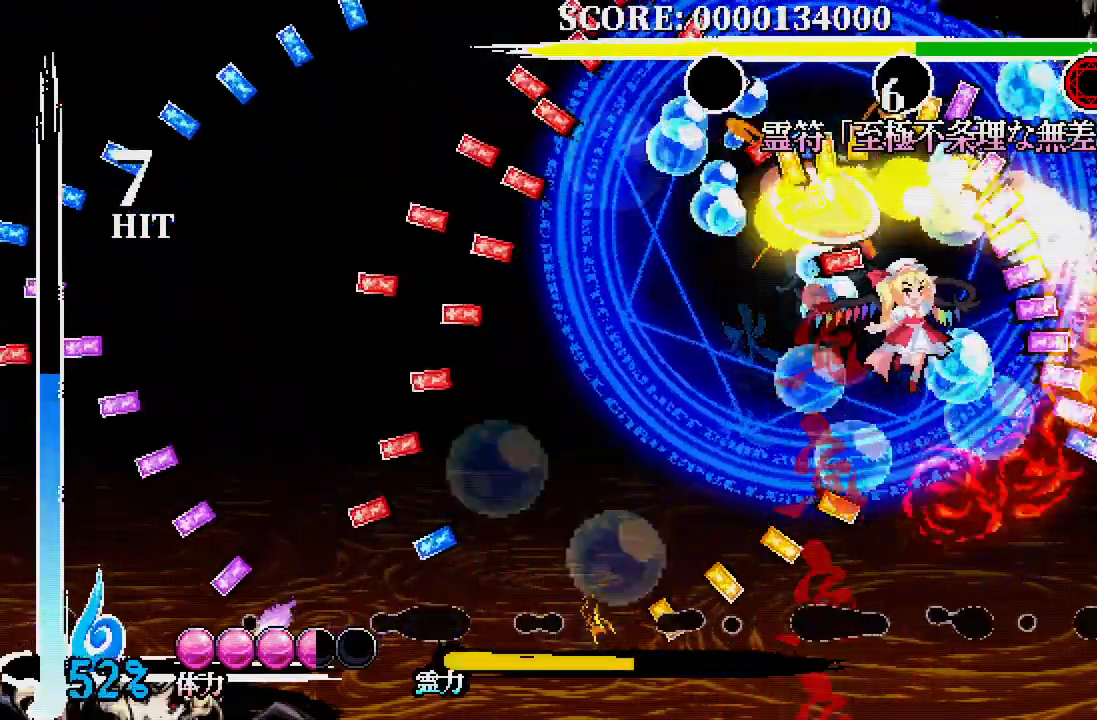
{"buttons": ["DPAD_RIGHT"], "left_stick": "center", "right_stick": "center", "events": []}
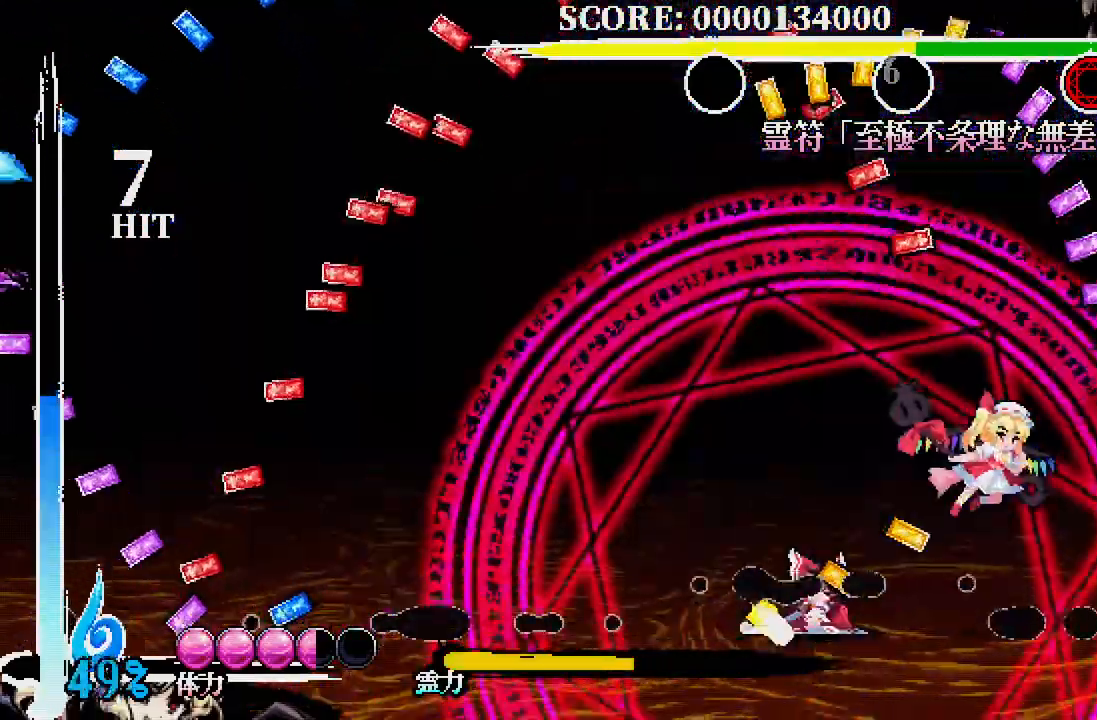
{"buttons": ["X"], "left_stick": "center", "right_stick": "center", "events": [[50, "DPAD_RIGHT", "up"], [83, "DPAD_LEFT", "down"], [150, "X", "down"], [233, "DPAD_LEFT", "up"], [300, "X", "up"], [333, "X", "down"], [450, "X", "up"], [500, "X", "down"]]}
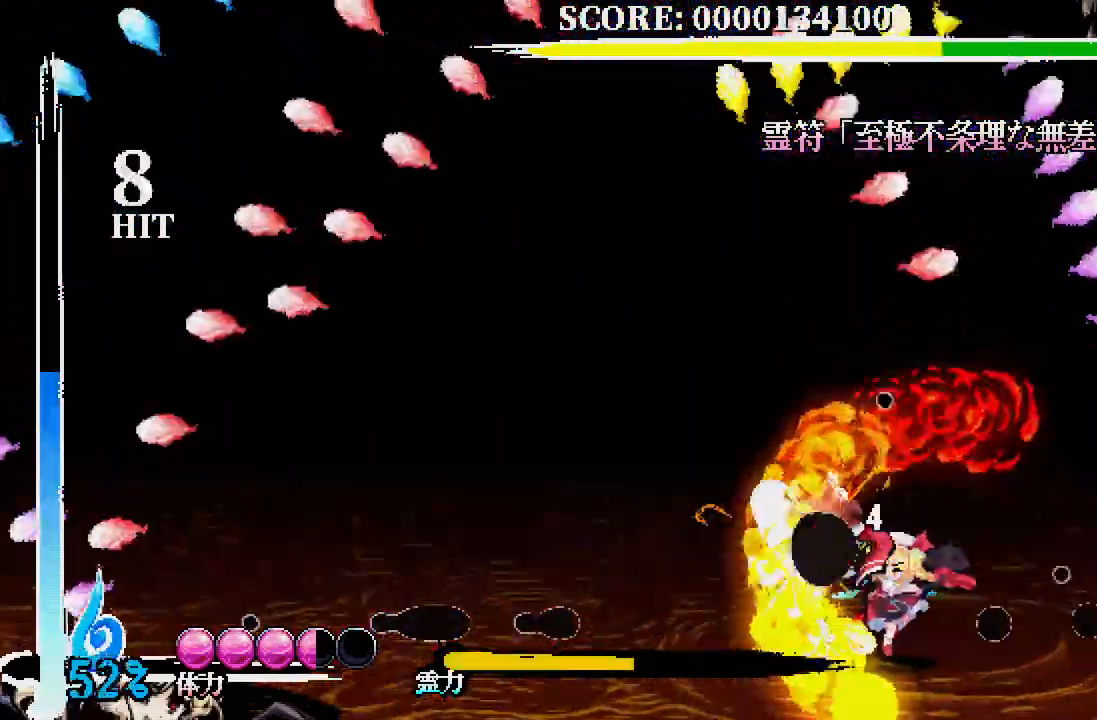
{"buttons": [], "left_stick": "center", "right_stick": "center", "events": [[83, "X", "up"], [133, "X", "down"], [233, "X", "up"], [283, "X", "down"], [383, "X", "up"], [433, "X", "down"], [500, "X", "up"]]}
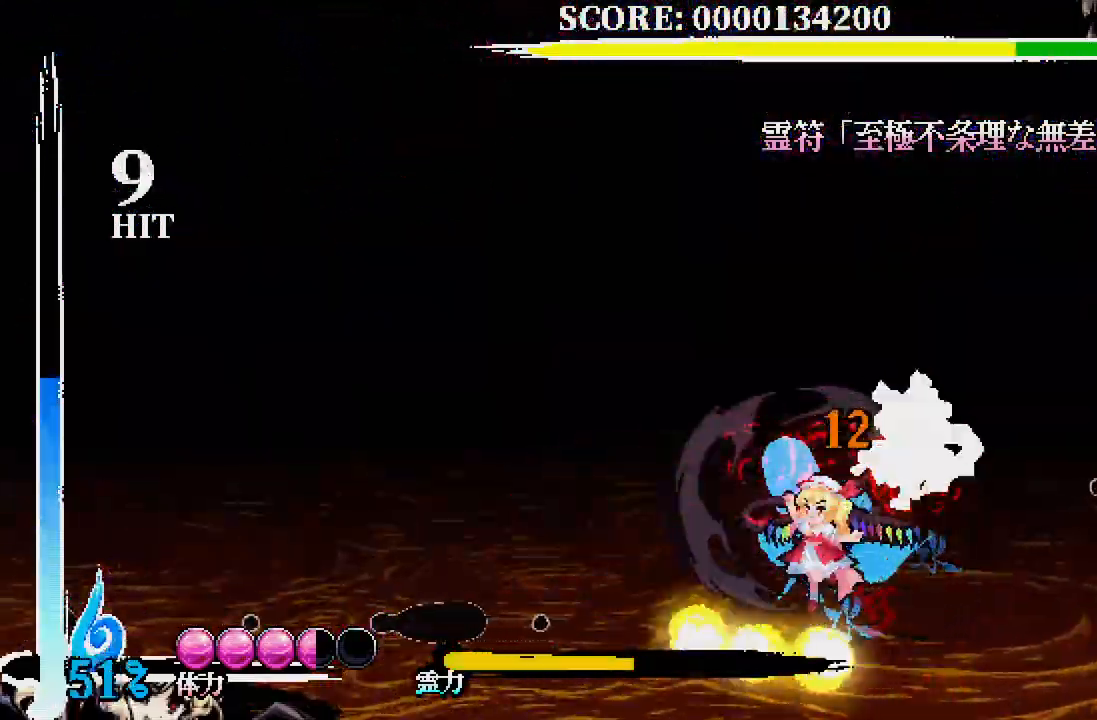
{"buttons": ["X", "DPAD_RIGHT"], "left_stick": "center", "right_stick": "center", "events": [[417, "DPAD_RIGHT", "down"], [417, "X", "down"]]}
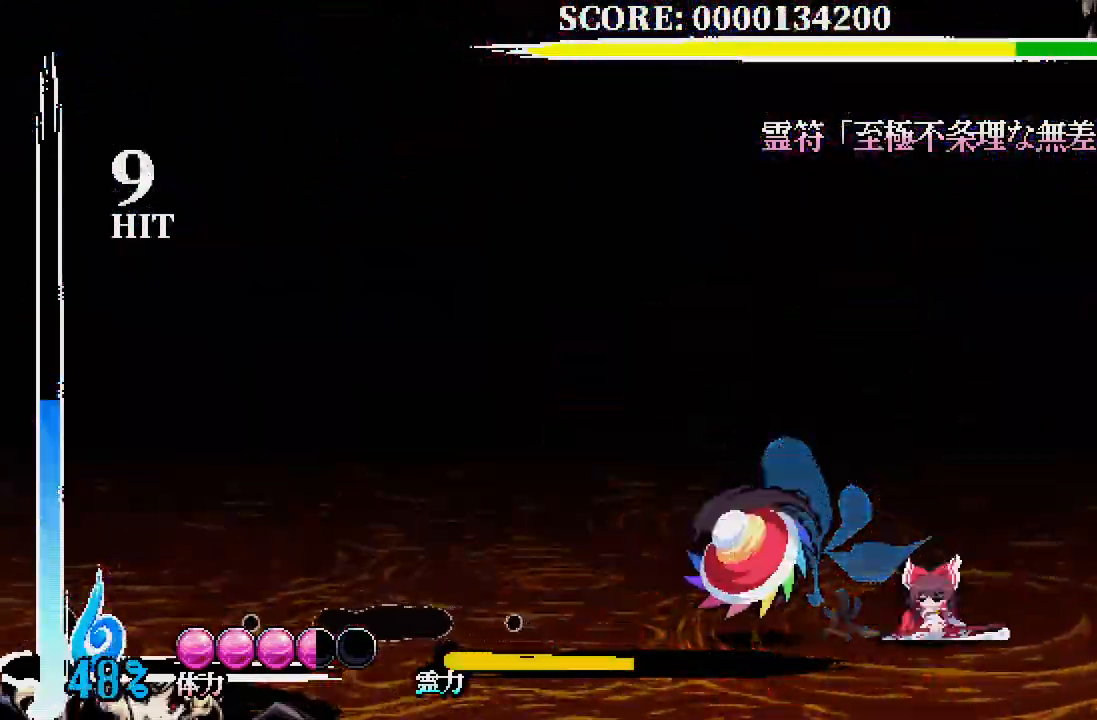
{"buttons": [], "left_stick": "center", "right_stick": "center", "events": [[17, "DPAD_DOWN", "down"], [17, "X", "up"], [83, "DPAD_DOWN", "up"], [83, "X", "down"], [150, "X", "up"], [233, "X", "down"], [300, "X", "up"], [350, "X", "down"], [400, "DPAD_RIGHT", "up"], [433, "X", "up"]]}
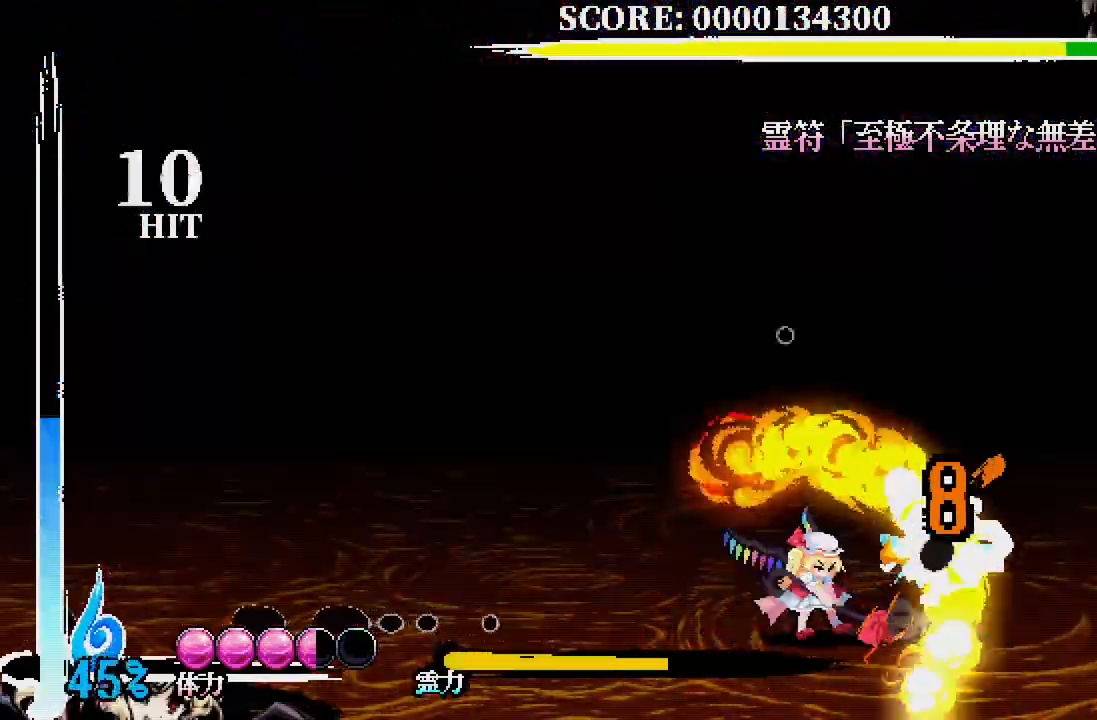
{"buttons": ["X"], "left_stick": "center", "right_stick": "center", "events": [[17, "X", "down"], [67, "X", "up"], [150, "X", "down"], [233, "X", "up"], [300, "X", "down"], [367, "X", "up"], [450, "X", "down"]]}
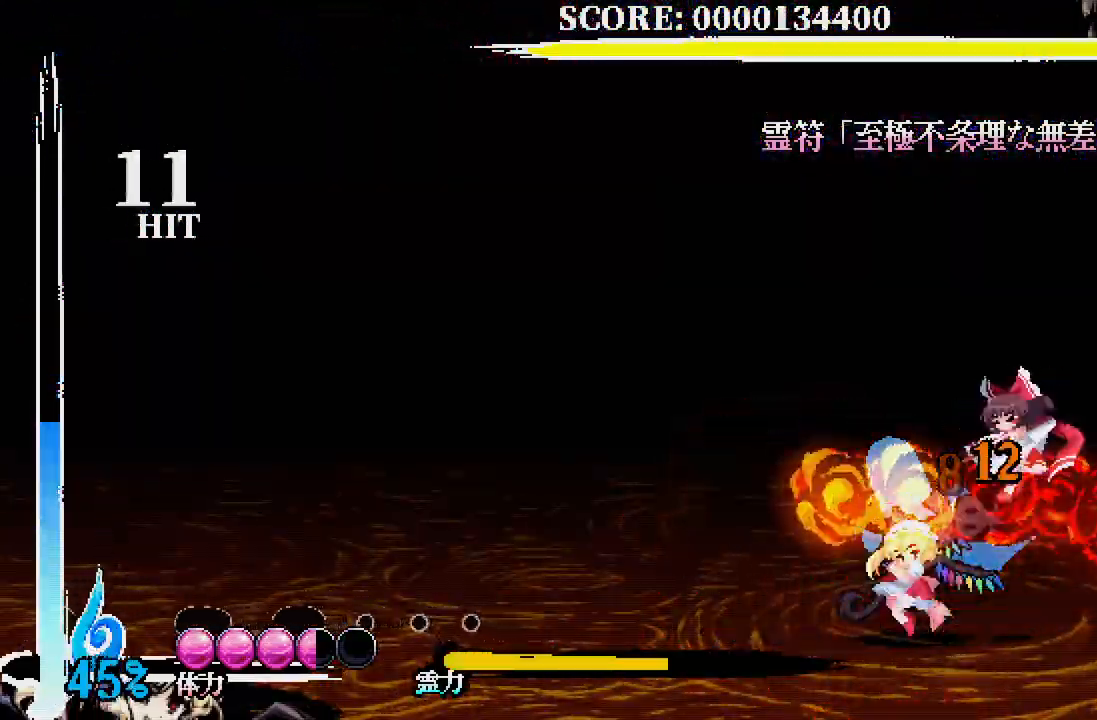
{"buttons": [], "left_stick": "center", "right_stick": "center", "events": [[33, "X", "up"], [67, "X", "down"], [200, "X", "up"], [233, "X", "down"], [317, "X", "up"]]}
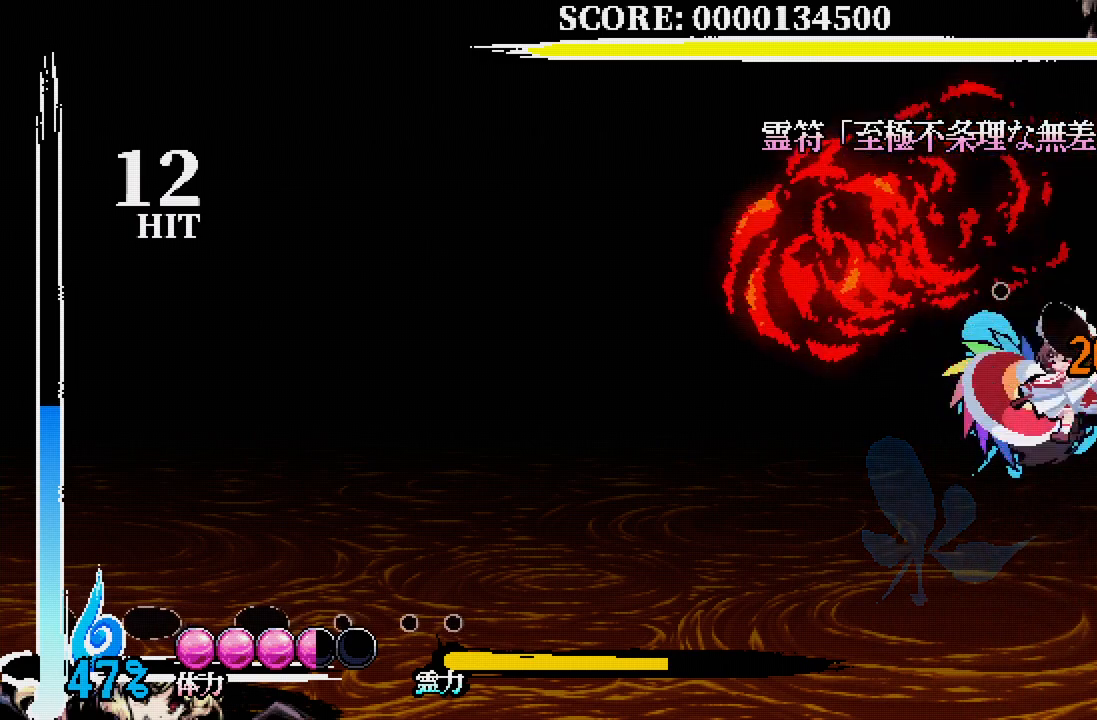
{"buttons": [], "left_stick": "center", "right_stick": "center", "events": [[17, "X", "down"], [117, "X", "up"]]}
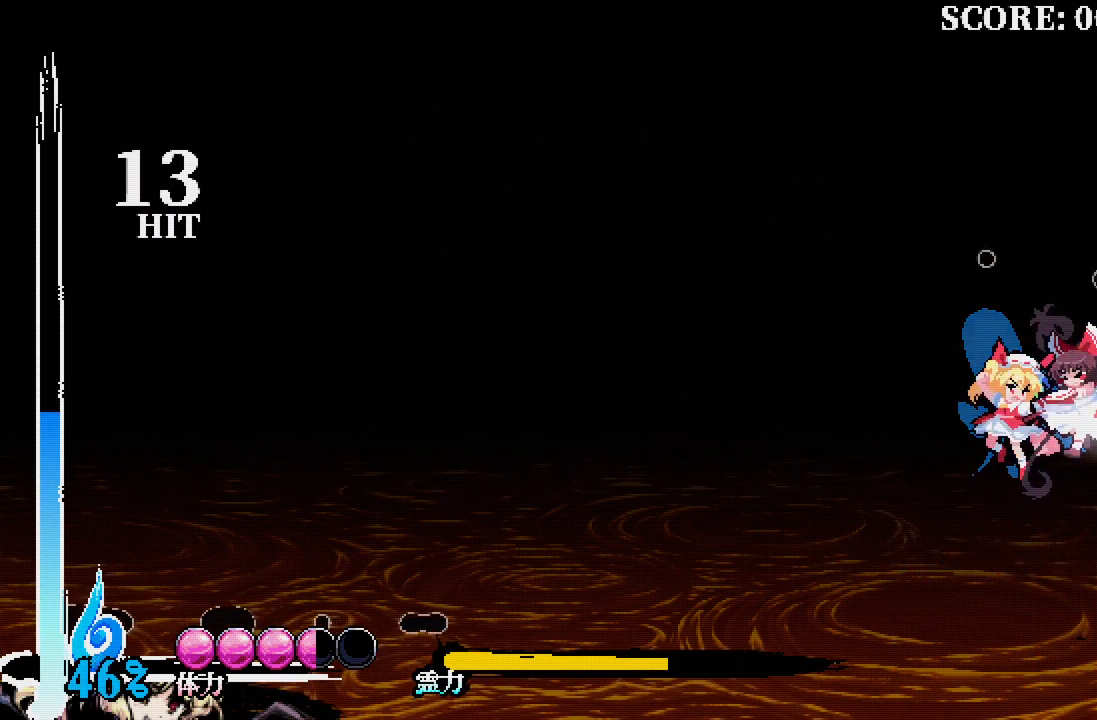
{"buttons": [], "left_stick": "center", "right_stick": "center", "events": []}
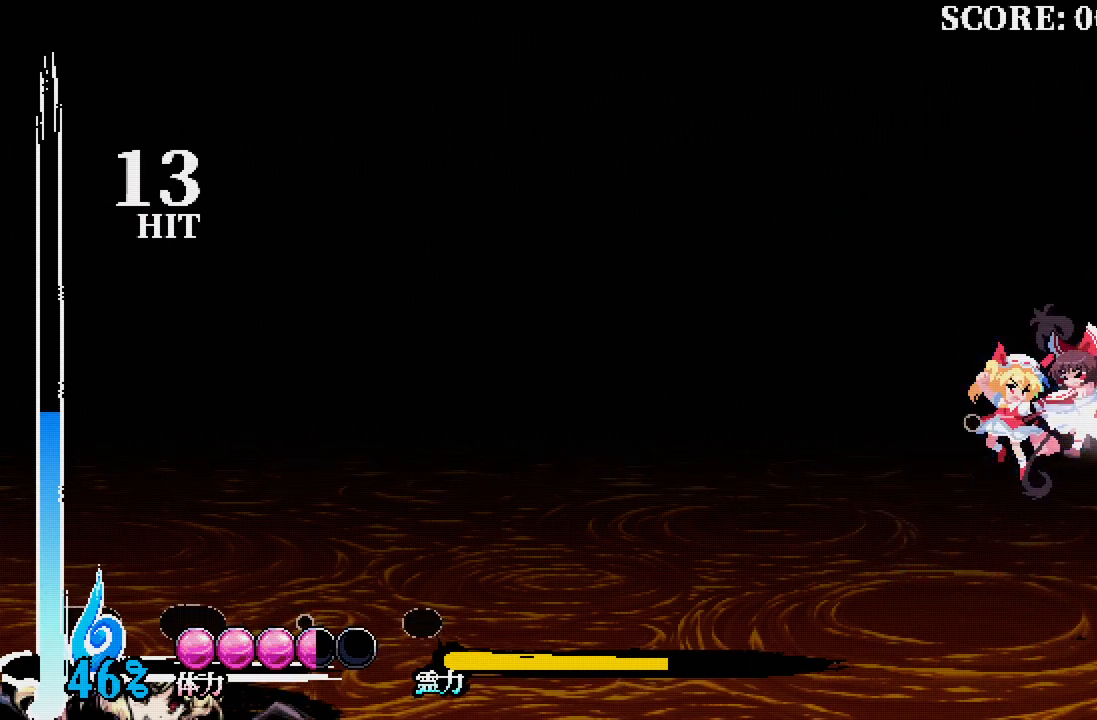
{"buttons": [], "left_stick": "center", "right_stick": "center", "events": []}
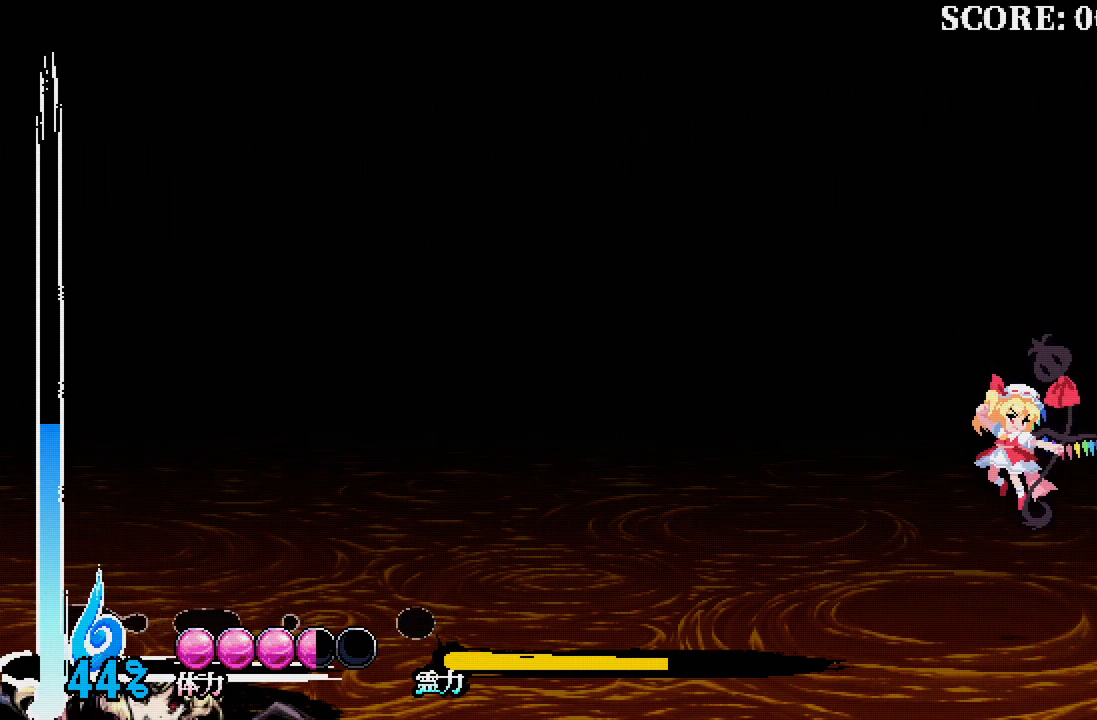
{"buttons": [], "left_stick": "center", "right_stick": "center", "events": []}
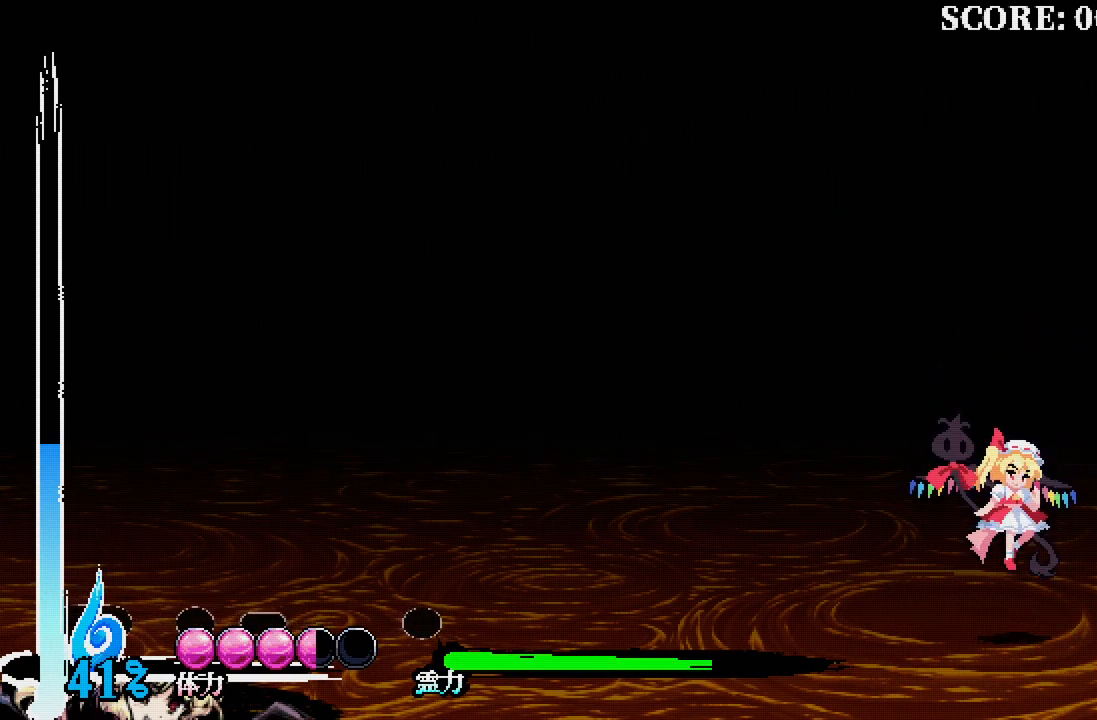
{"buttons": [], "left_stick": "center", "right_stick": "center", "events": []}
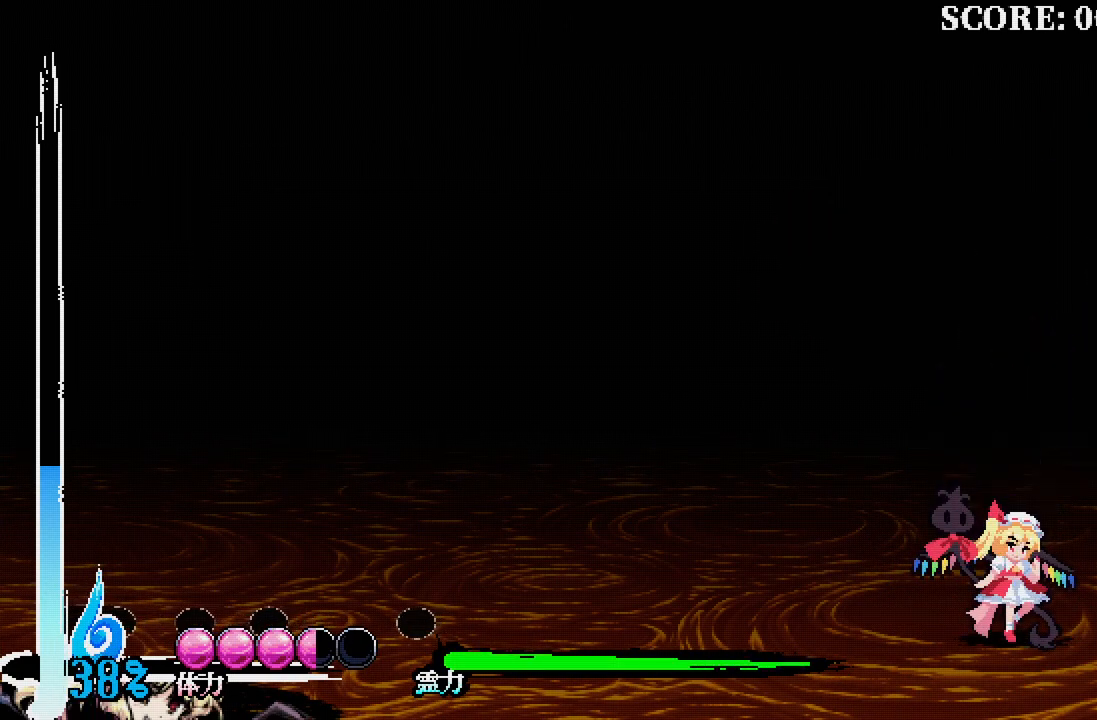
{"buttons": [], "left_stick": "center", "right_stick": "center", "events": []}
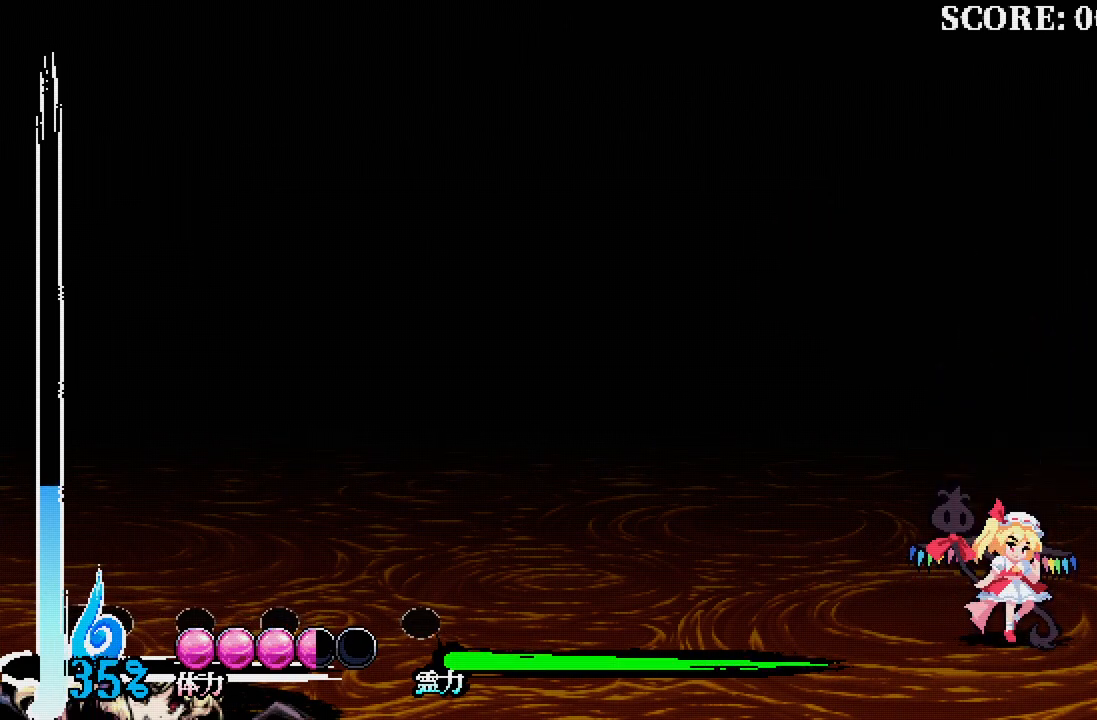
{"buttons": ["DPAD_LEFT"], "left_stick": "center", "right_stick": "center", "events": [[200, "DPAD_LEFT", "down"]]}
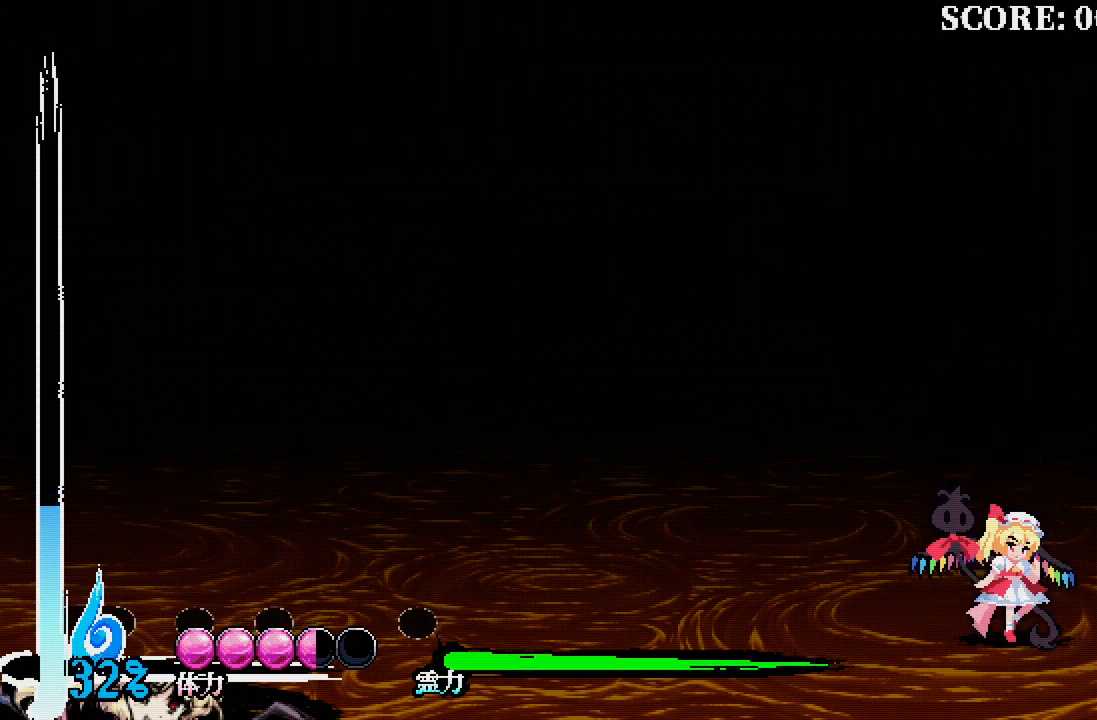
{"buttons": ["DPAD_LEFT"], "left_stick": "center", "right_stick": "center", "events": []}
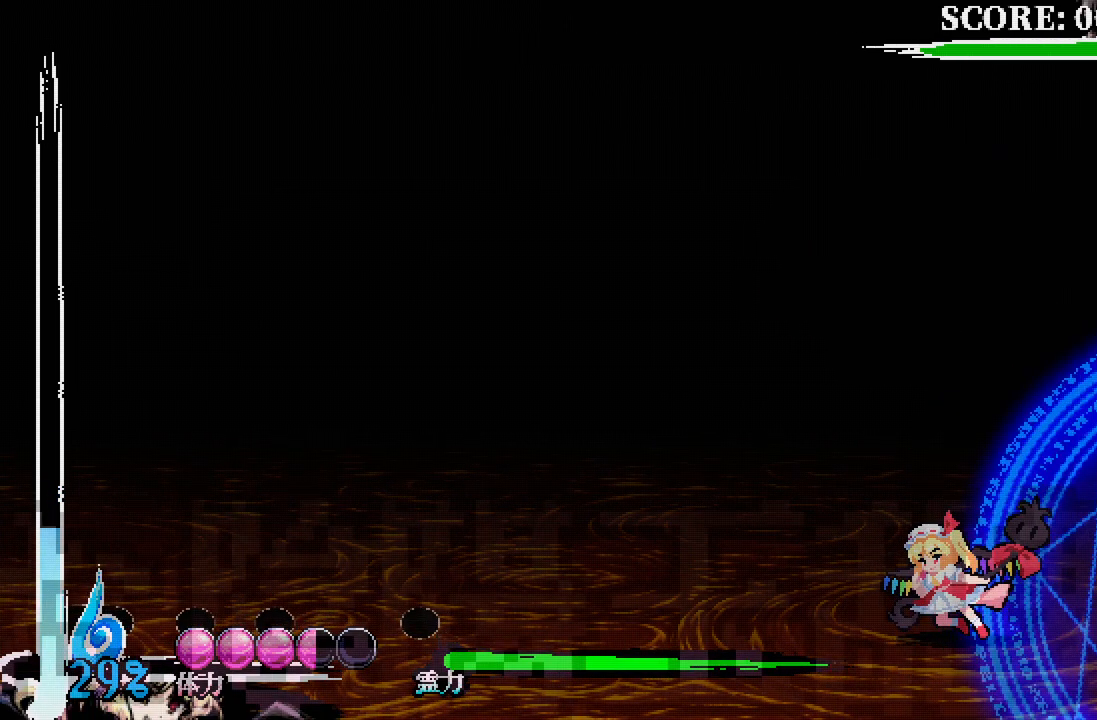
{"buttons": ["DPAD_RIGHT"], "left_stick": "center", "right_stick": "center", "events": [[183, "DPAD_LEFT", "up"], [233, "DPAD_RIGHT", "down"]]}
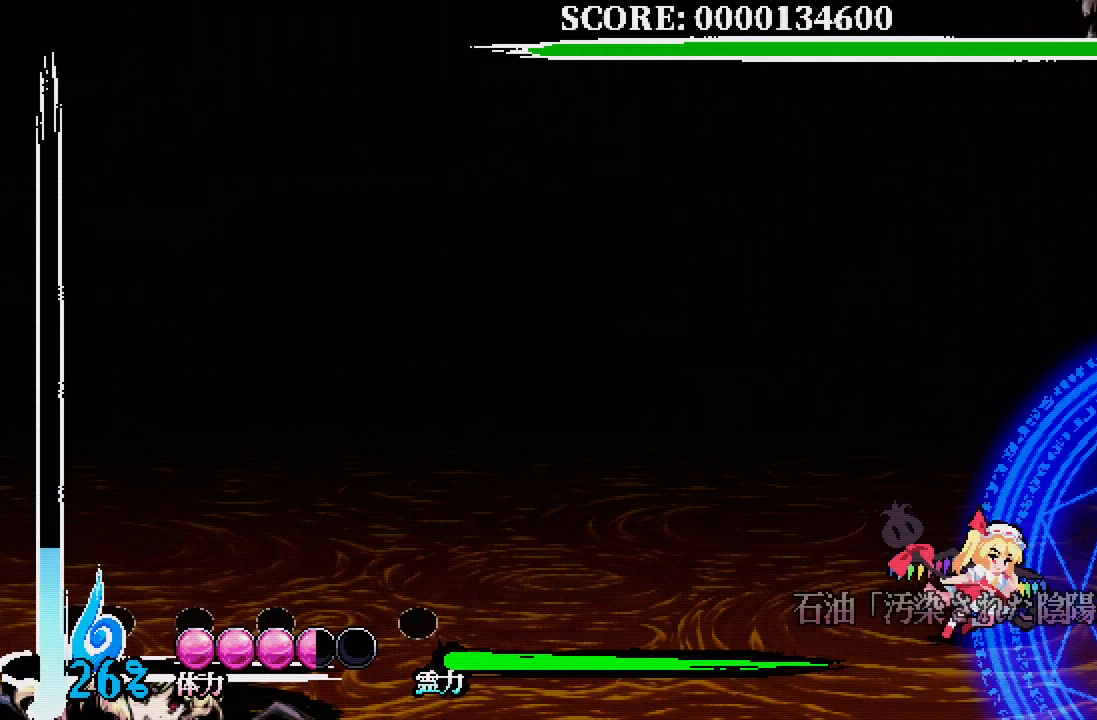
{"buttons": [], "left_stick": "center", "right_stick": "center", "events": [[83, "DPAD_RIGHT", "up"]]}